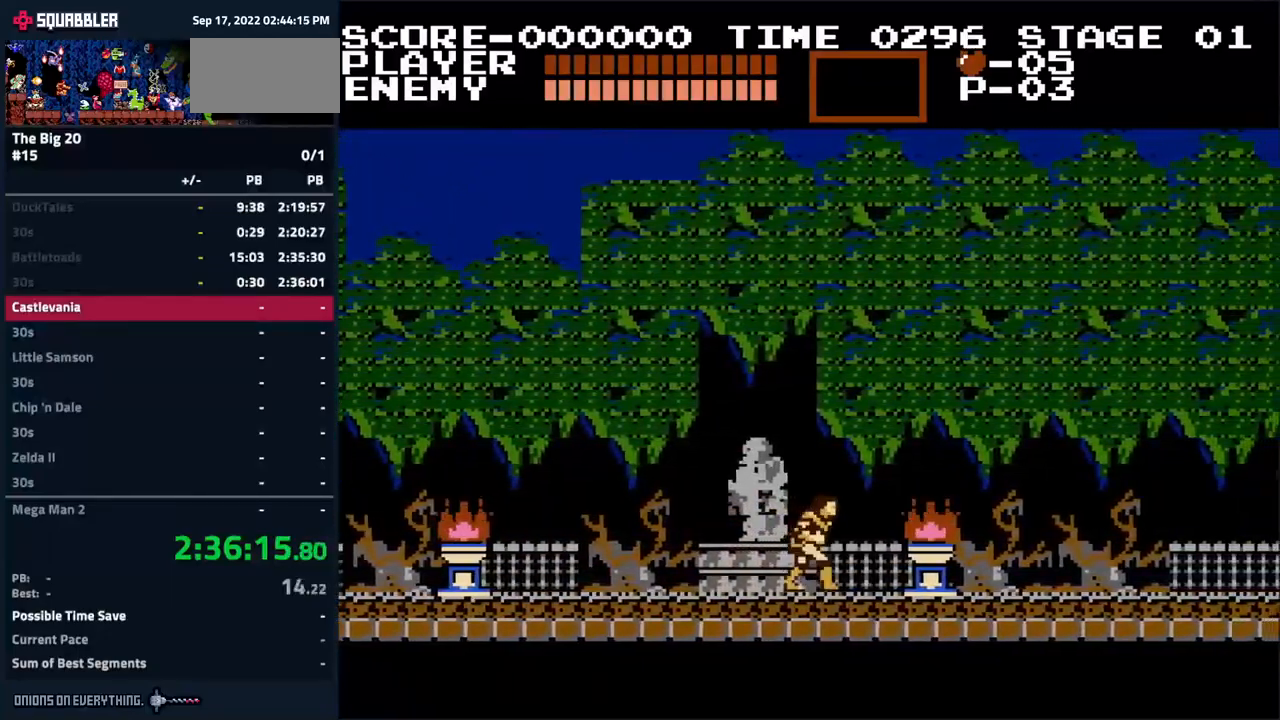
Gameplay with a controller (Nintendo layout); each line is a JSON object with the inputs held at the frame after it. "events" lists button and stick changes between this image and that frame as [ms after this image, input, new state], when the widget could be followed in between. Not read: L3 R3.
{"buttons": ["DPAD_RIGHT"], "events": [[84, "A", "down"], [450, "A", "up"]]}
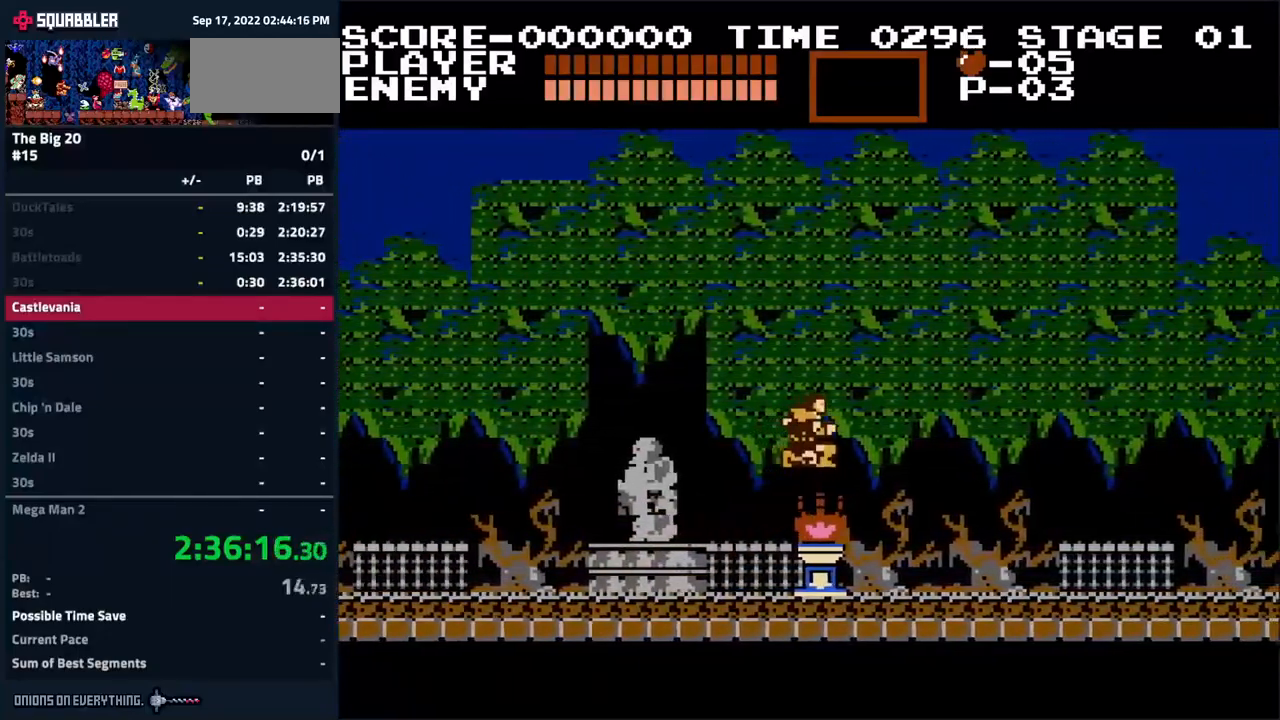
{"buttons": ["DPAD_RIGHT"], "events": []}
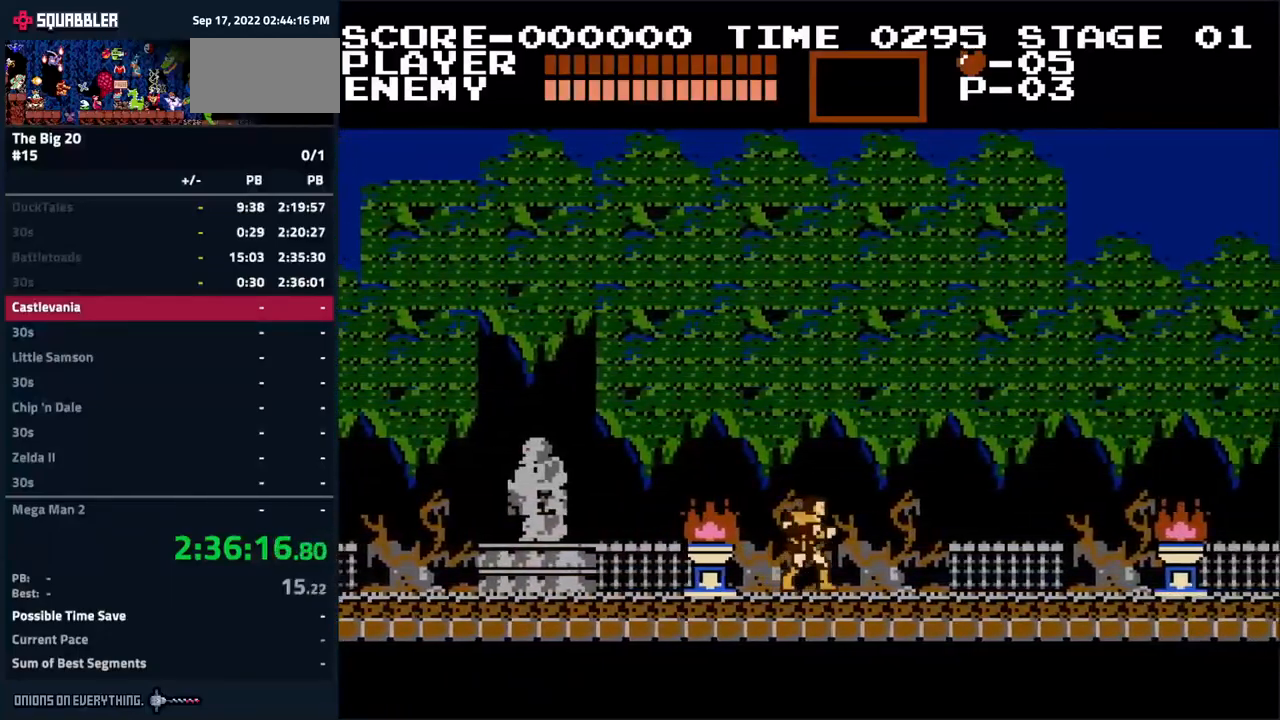
{"buttons": ["DPAD_RIGHT"], "events": []}
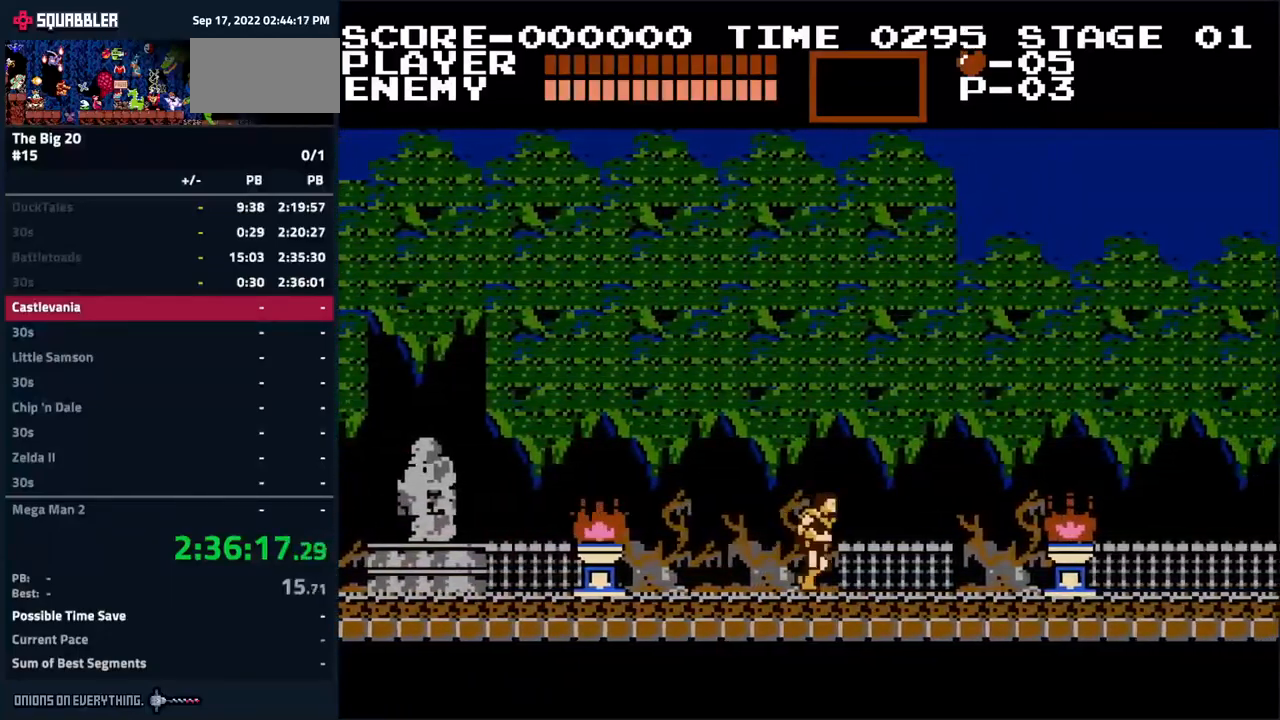
{"buttons": ["DPAD_RIGHT"], "events": []}
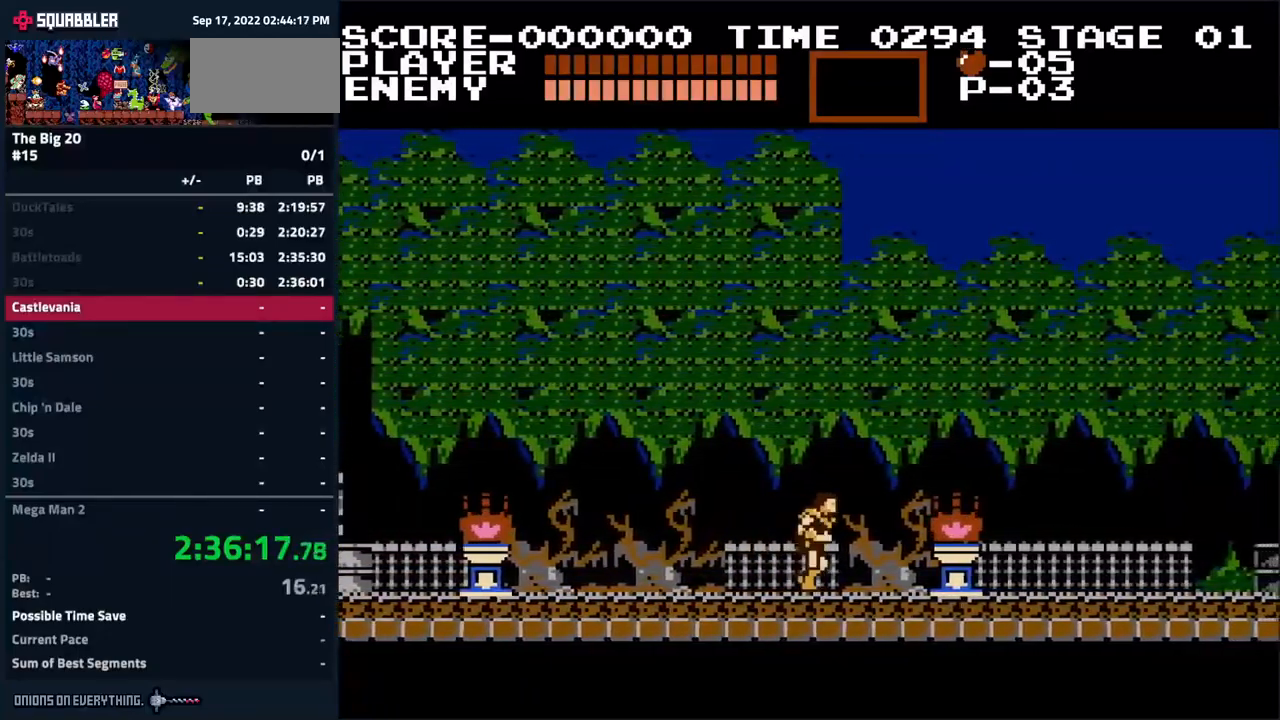
{"buttons": ["DPAD_RIGHT"], "events": [[217, "A", "down"], [400, "A", "up"]]}
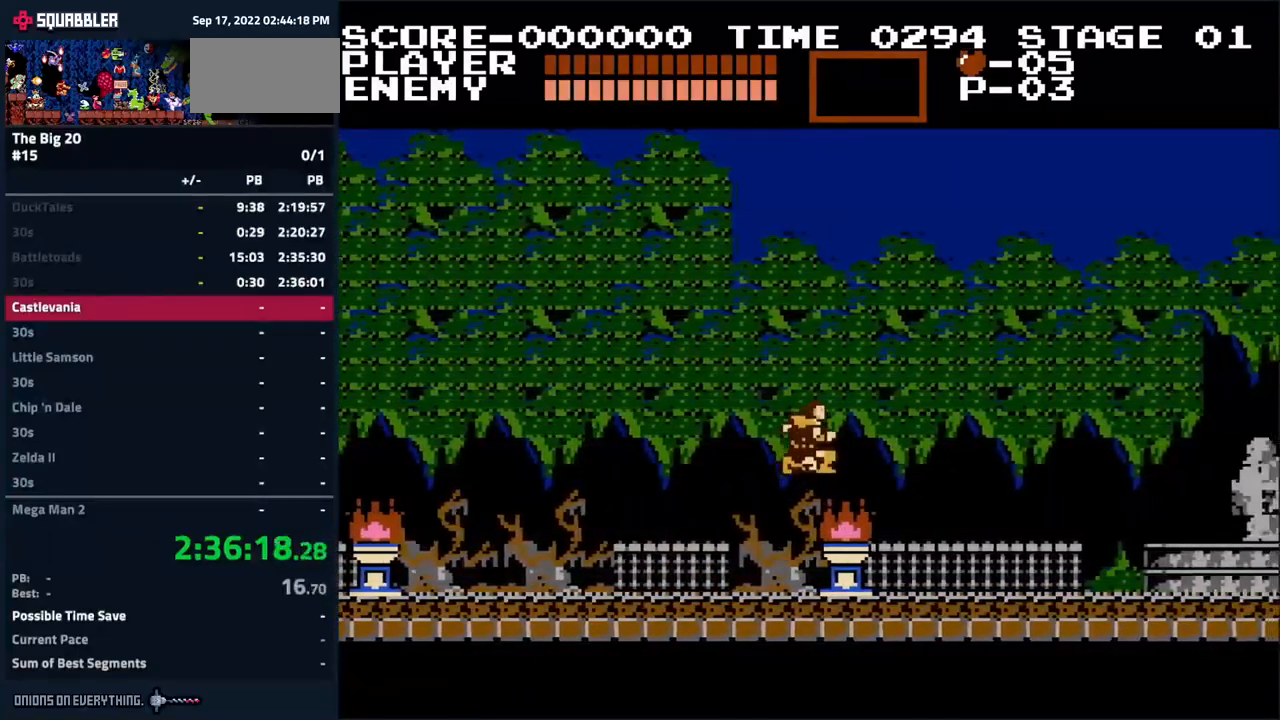
{"buttons": ["DPAD_RIGHT"], "events": []}
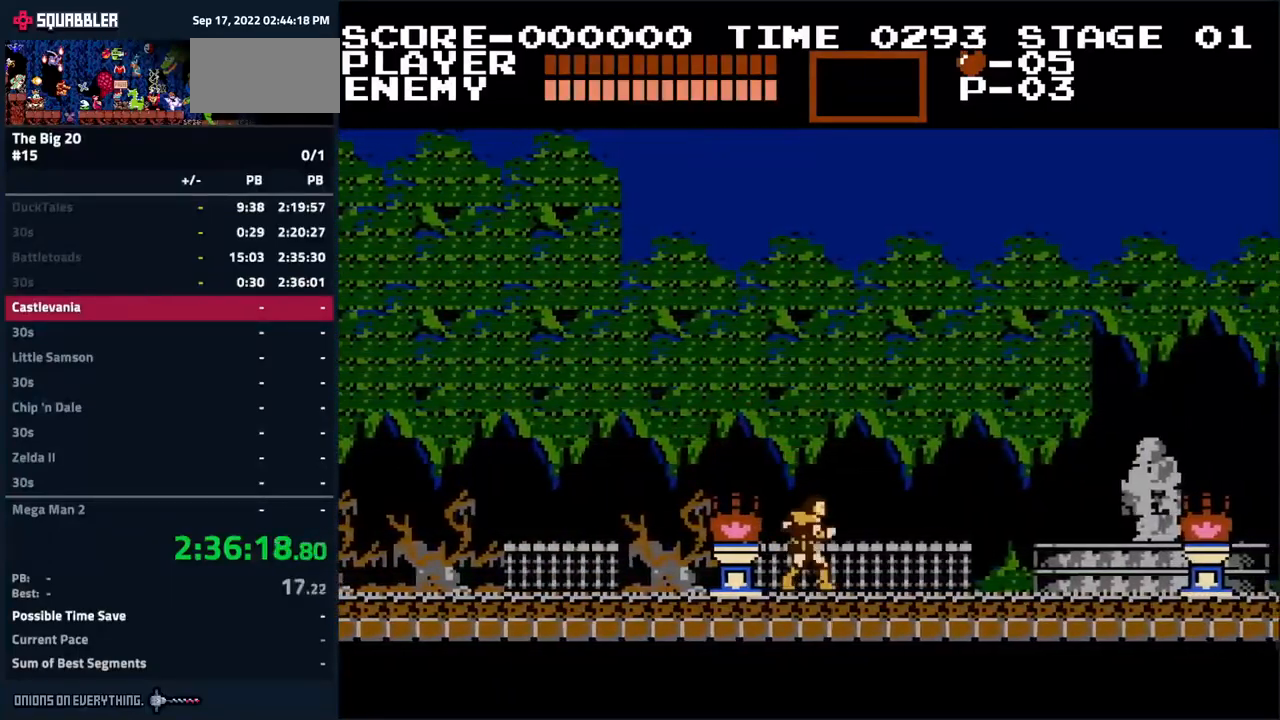
{"buttons": ["DPAD_RIGHT"], "events": []}
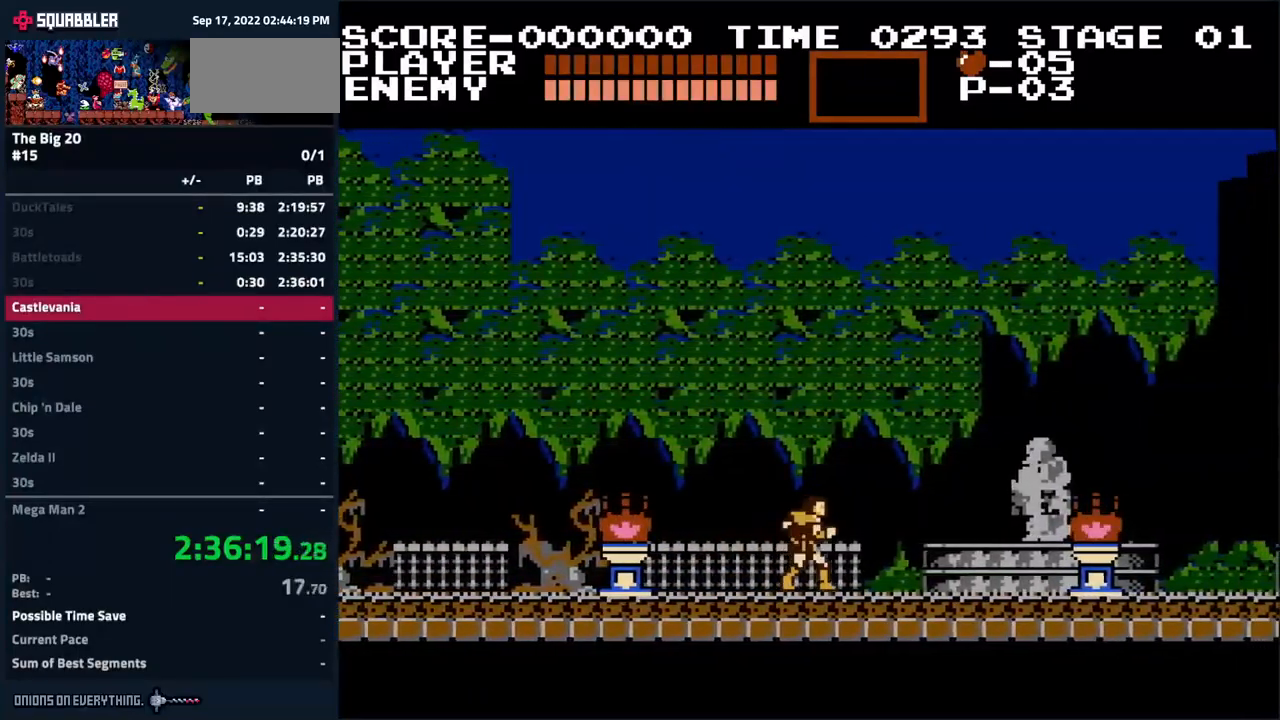
{"buttons": ["DPAD_RIGHT"], "events": []}
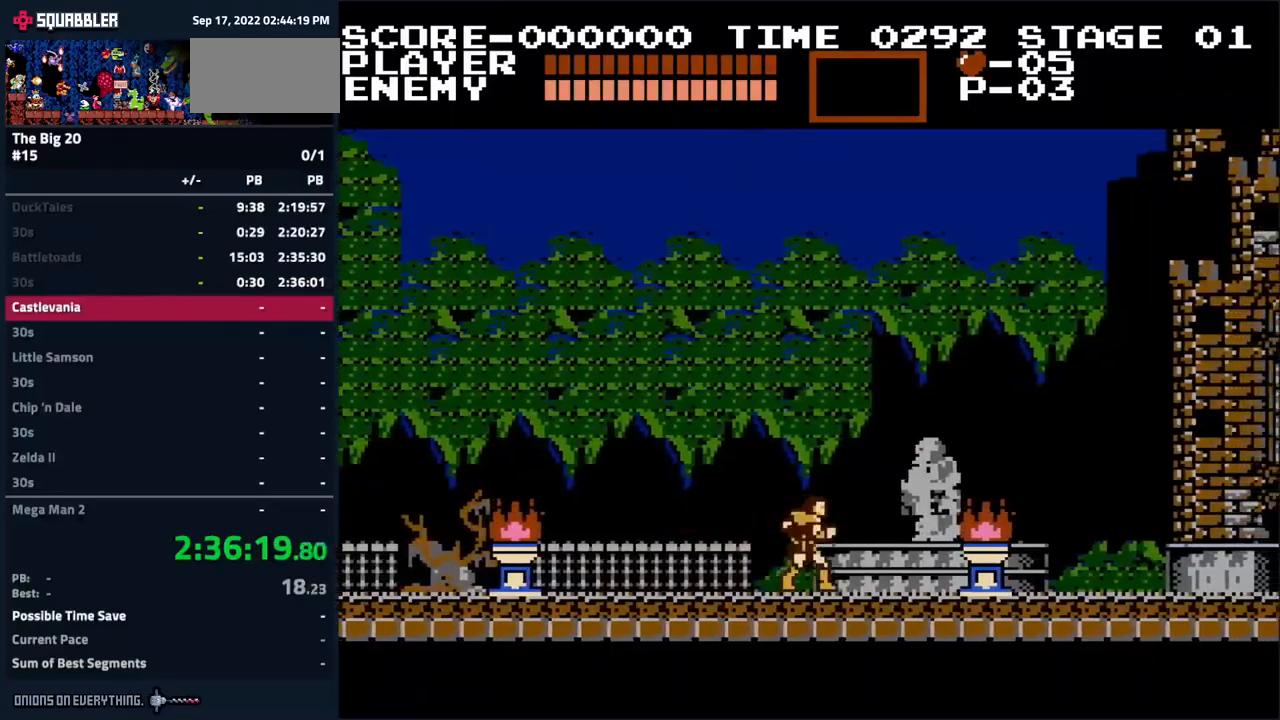
{"buttons": ["DPAD_RIGHT"], "events": []}
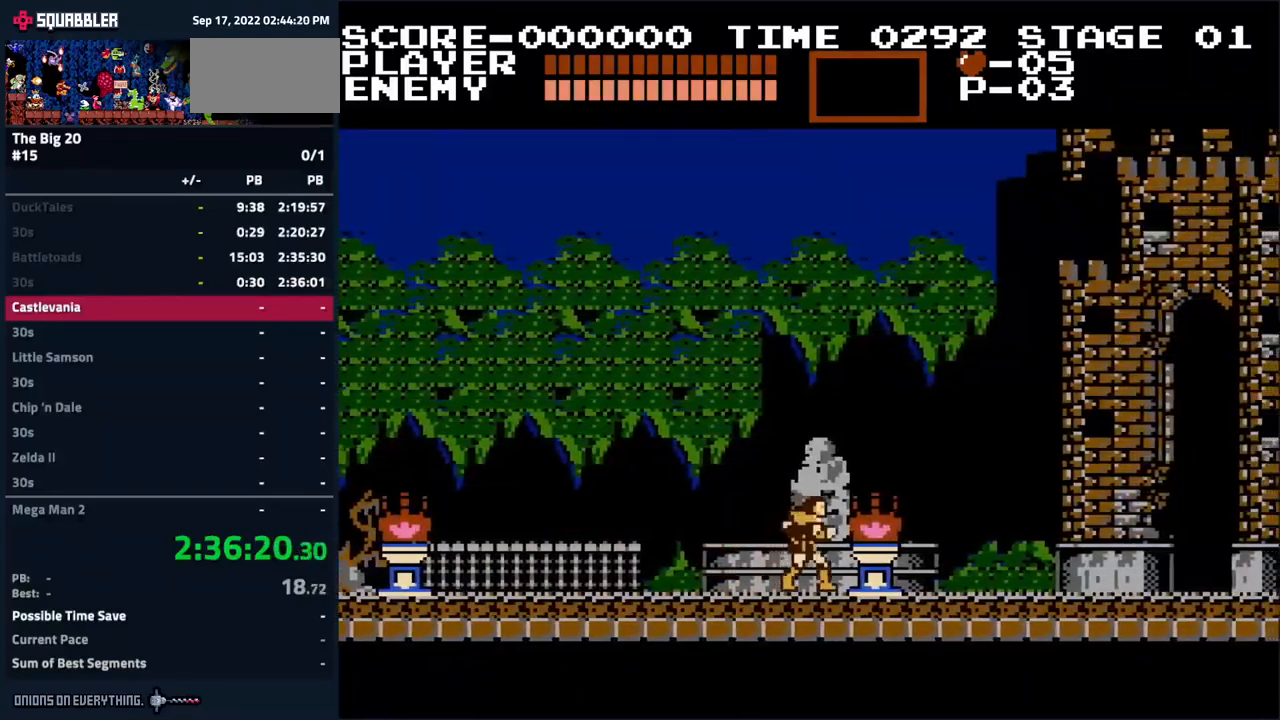
{"buttons": ["DPAD_RIGHT"], "events": []}
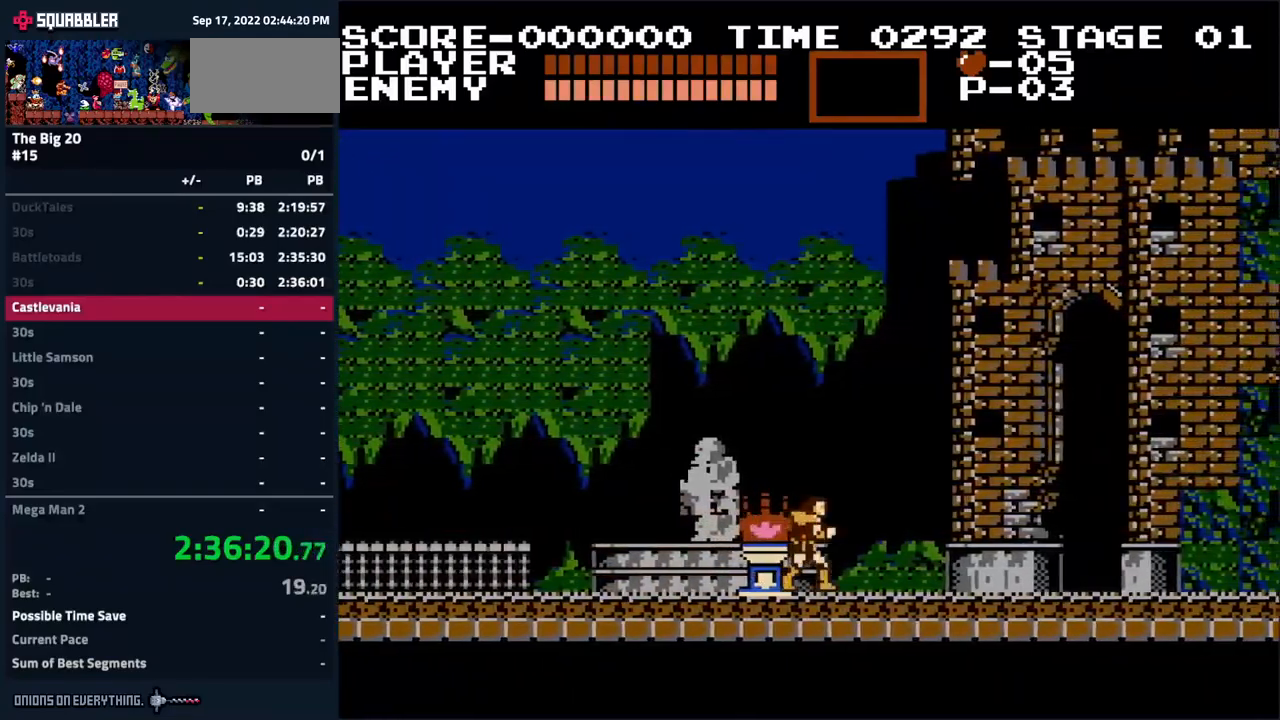
{"buttons": ["DPAD_RIGHT"], "events": []}
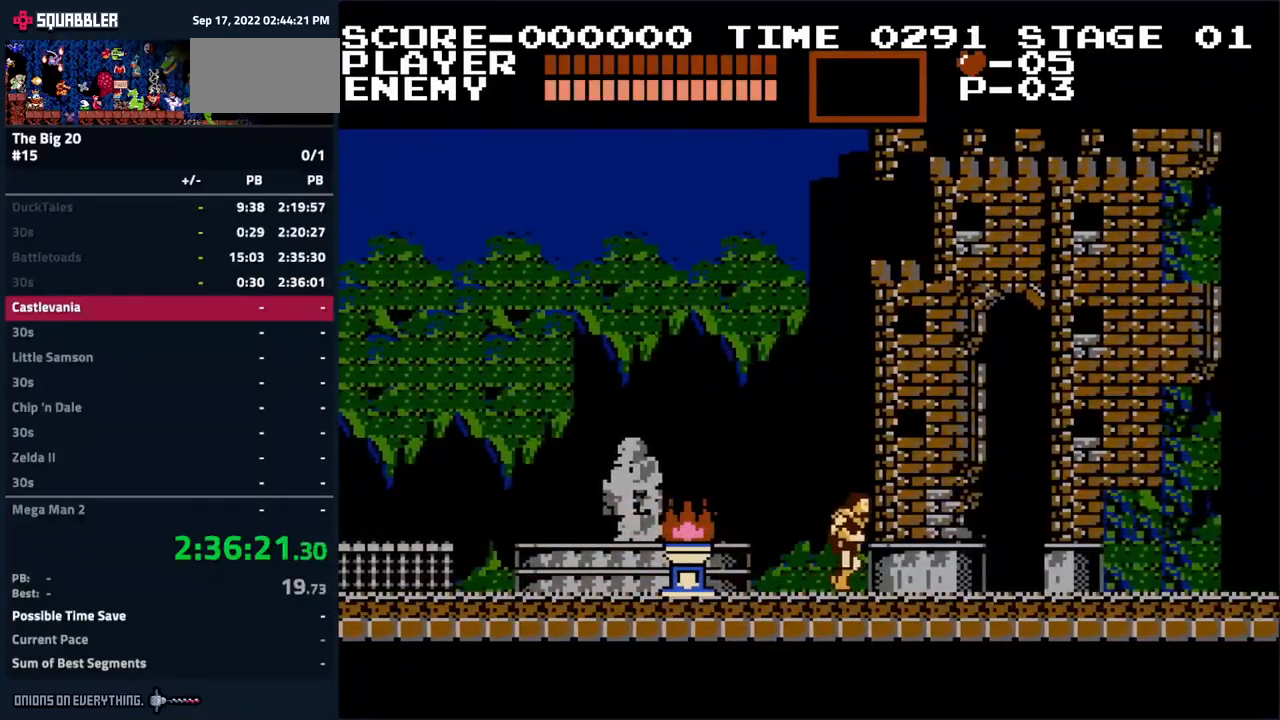
{"buttons": ["DPAD_RIGHT"], "events": [[50, "A", "down"], [300, "A", "up"]]}
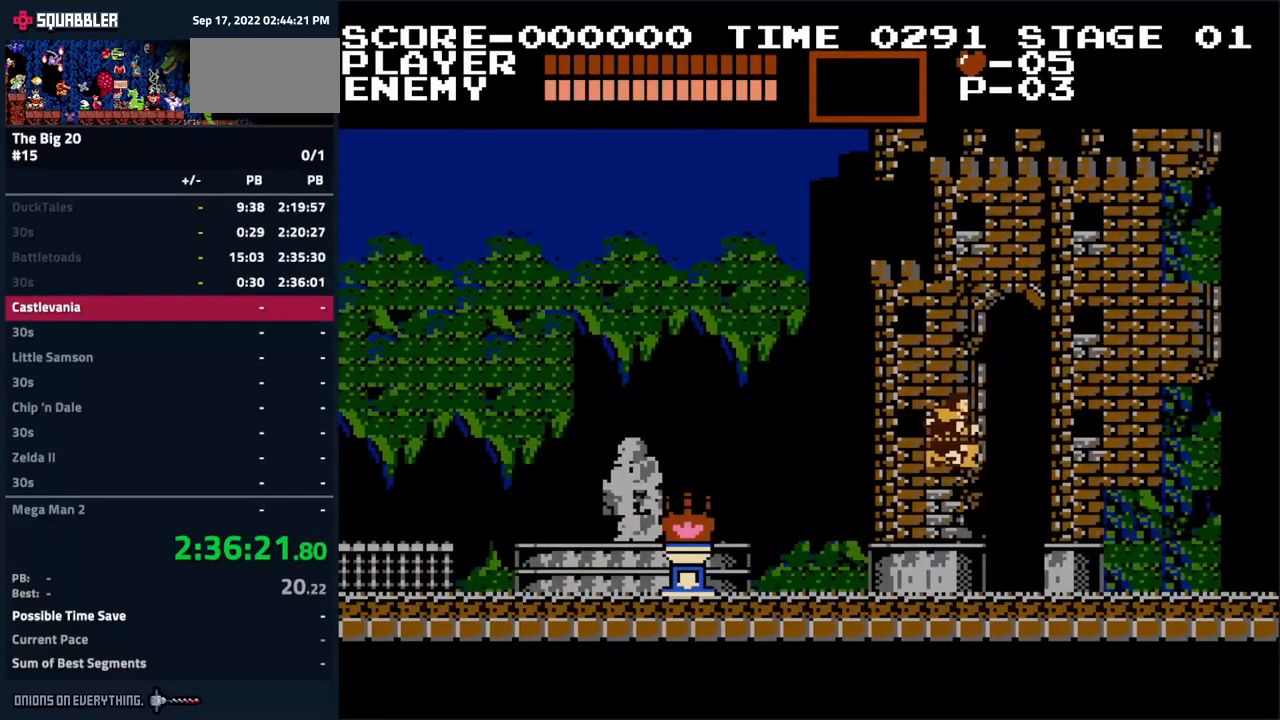
{"buttons": ["DPAD_RIGHT"], "events": []}
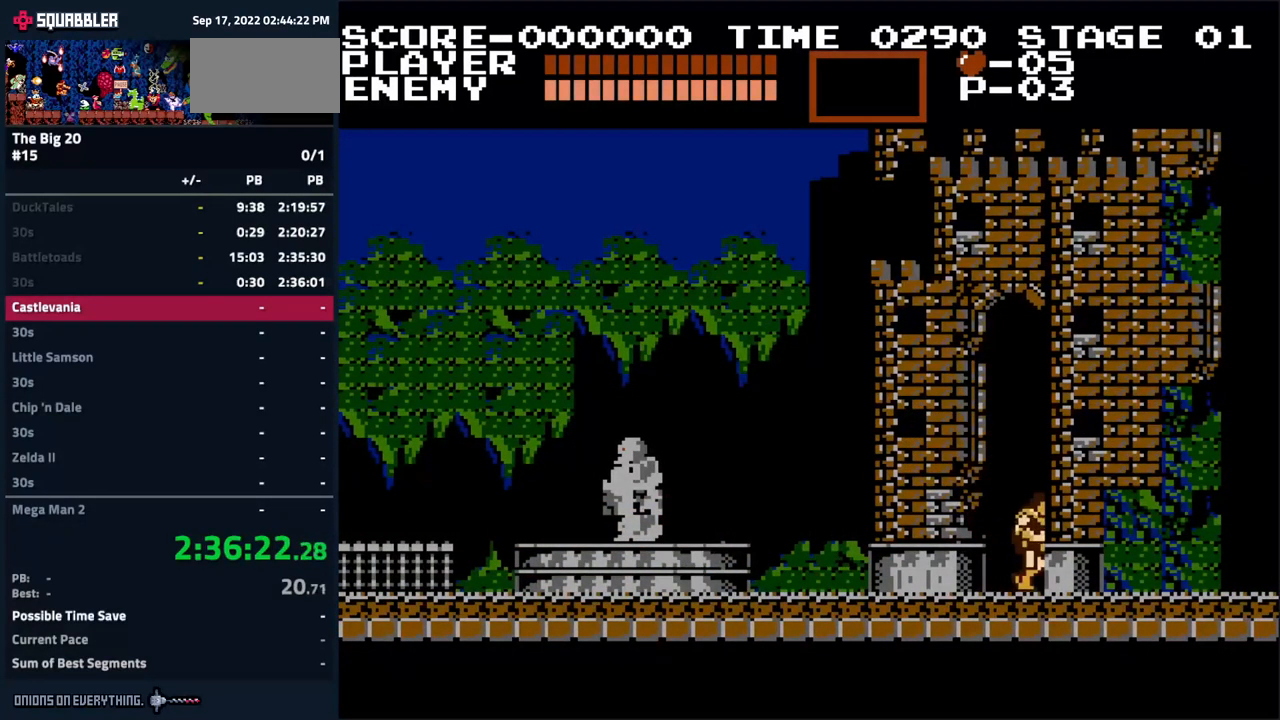
{"buttons": [], "events": [[66, "DPAD_RIGHT", "up"]]}
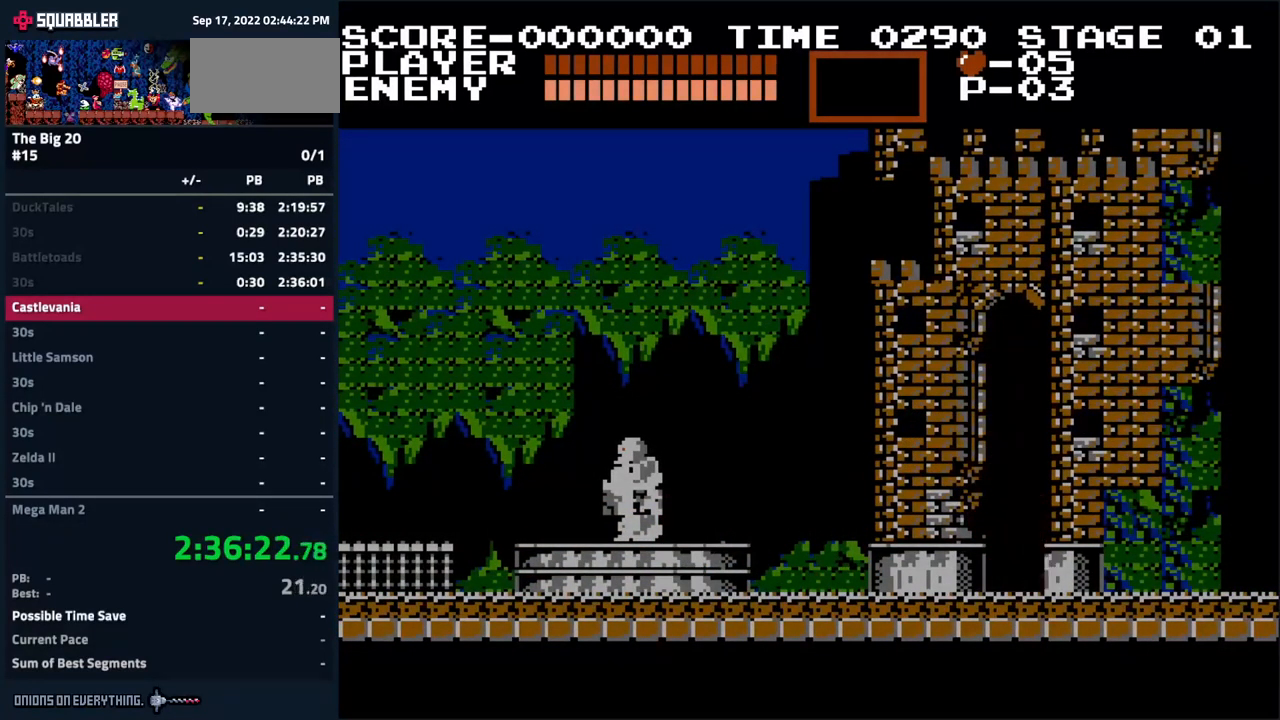
{"buttons": [], "events": []}
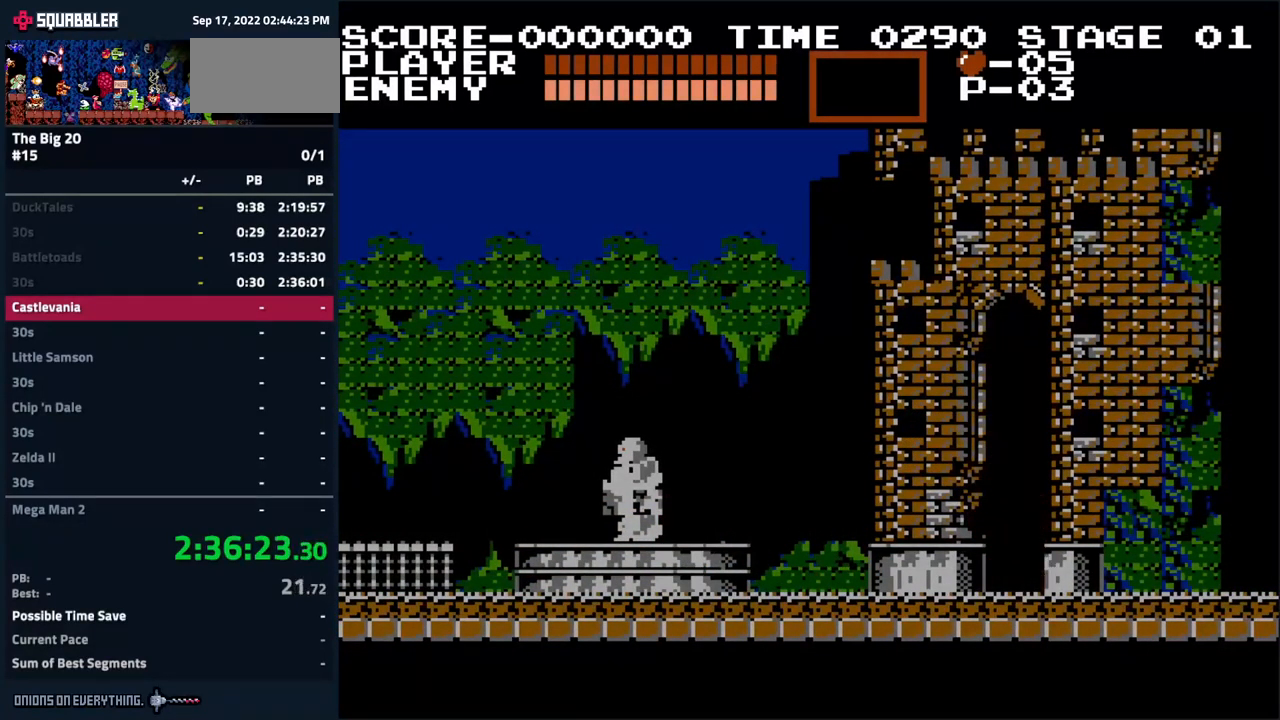
{"buttons": [], "events": []}
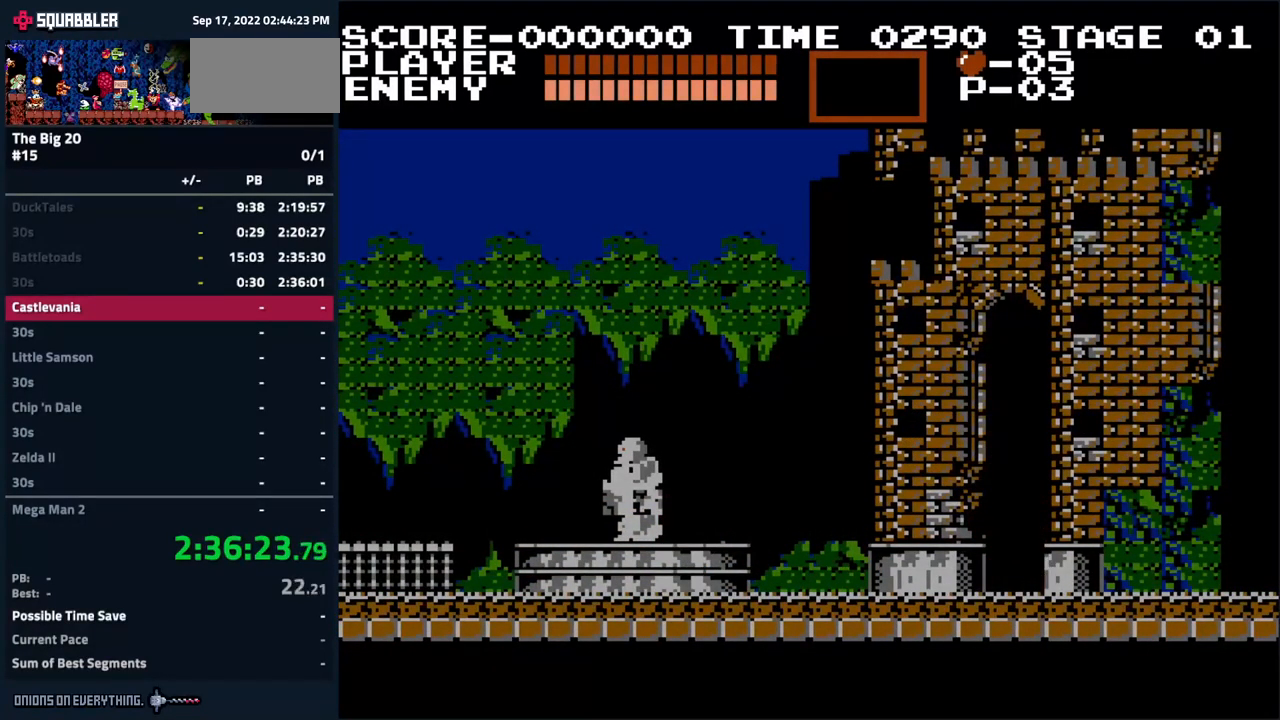
{"buttons": [], "events": []}
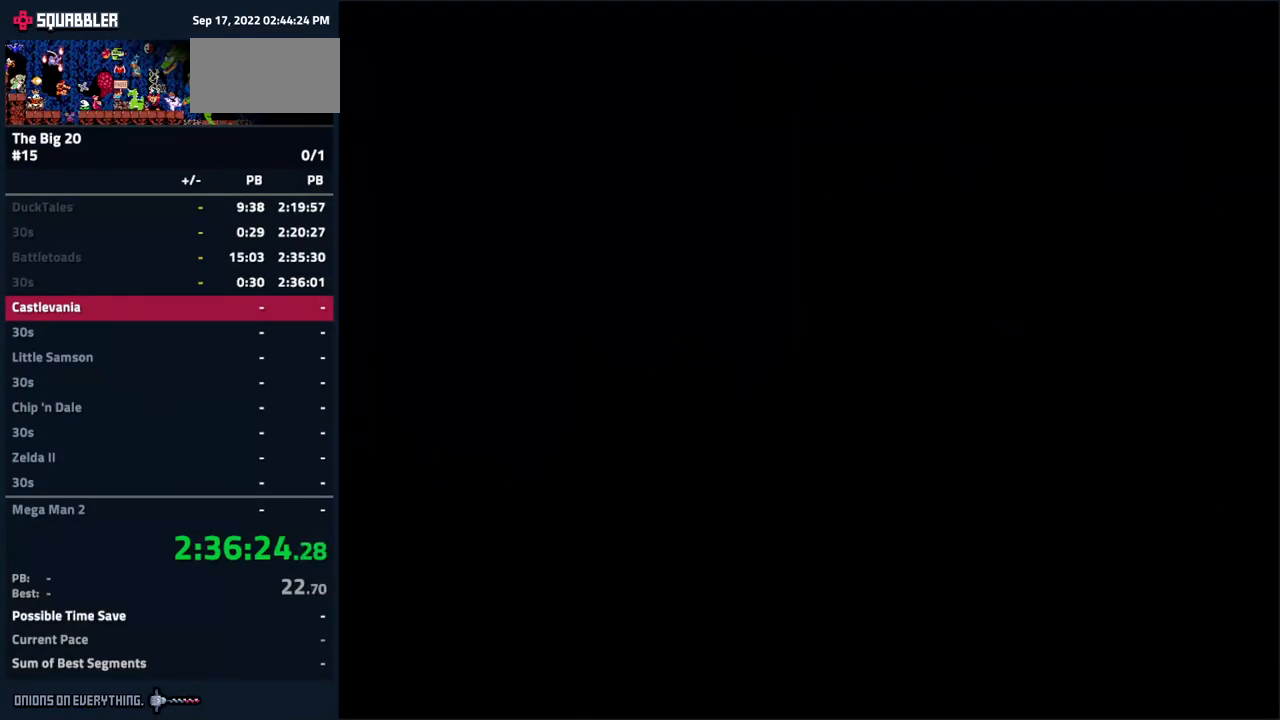
{"buttons": [], "events": []}
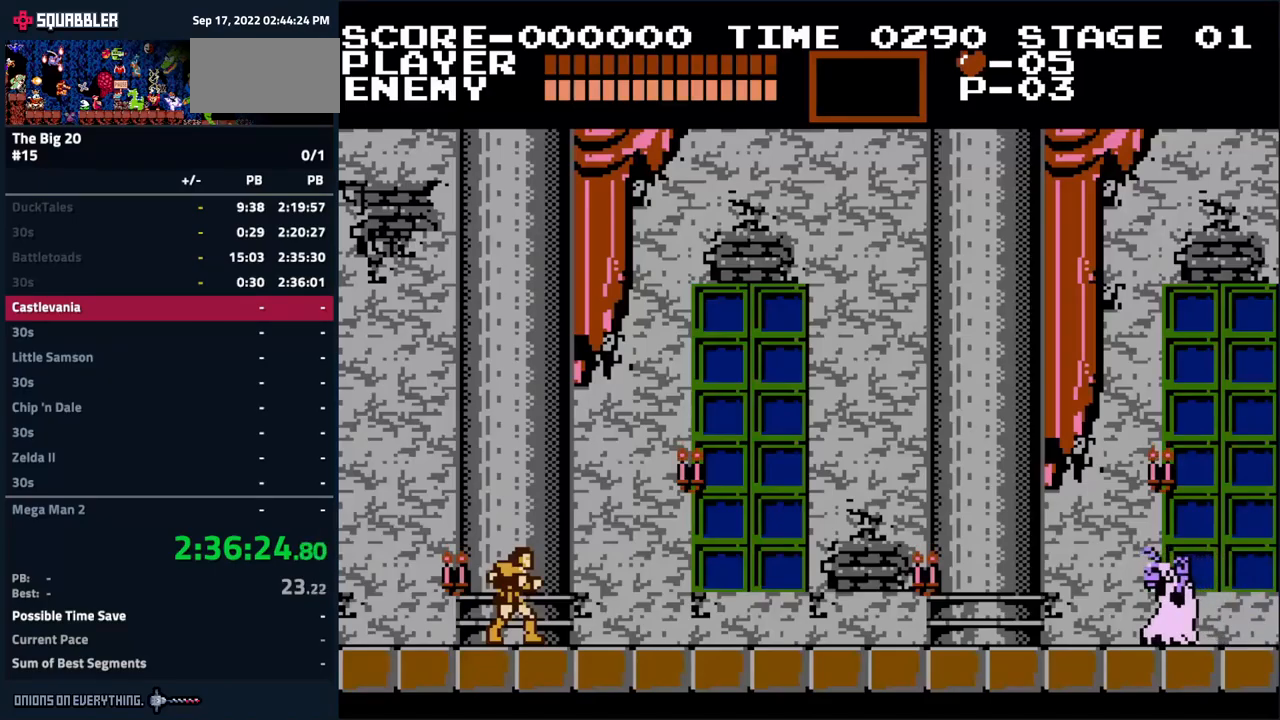
{"buttons": ["DPAD_RIGHT"], "events": [[83, "DPAD_RIGHT", "down"], [117, "DPAD_UP", "down"], [217, "DPAD_UP", "up"]]}
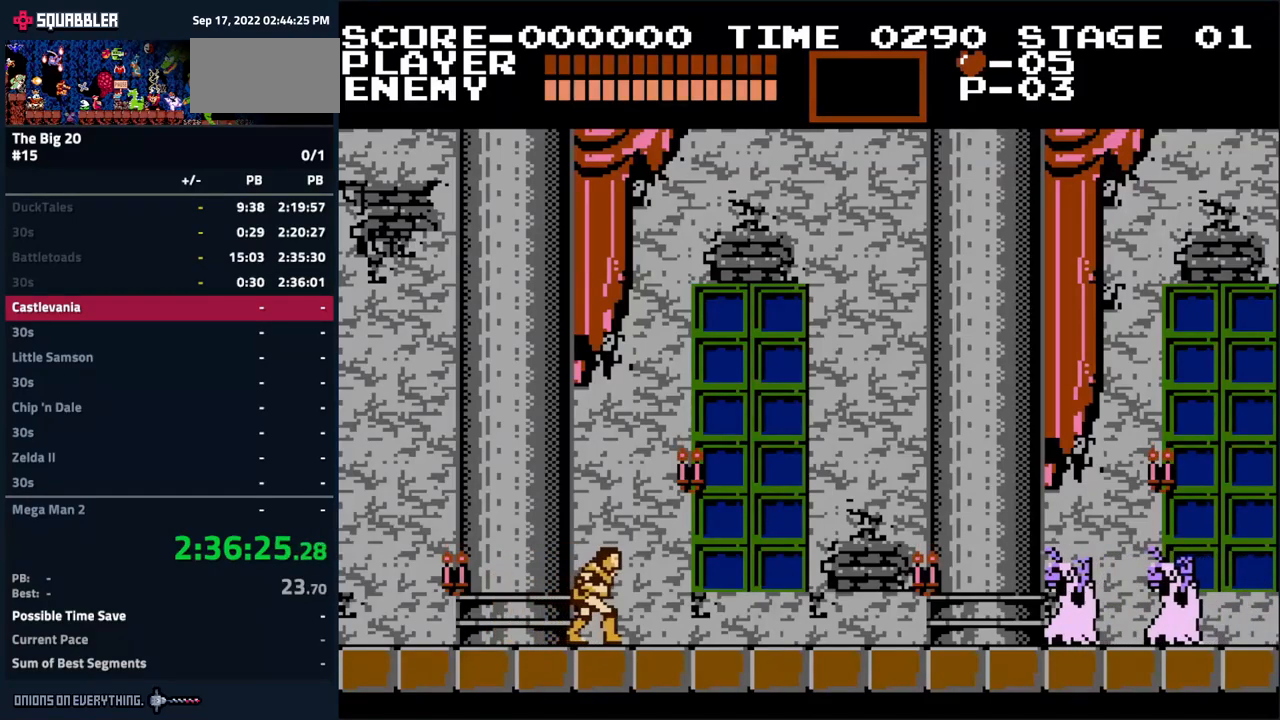
{"buttons": ["DPAD_RIGHT"], "events": []}
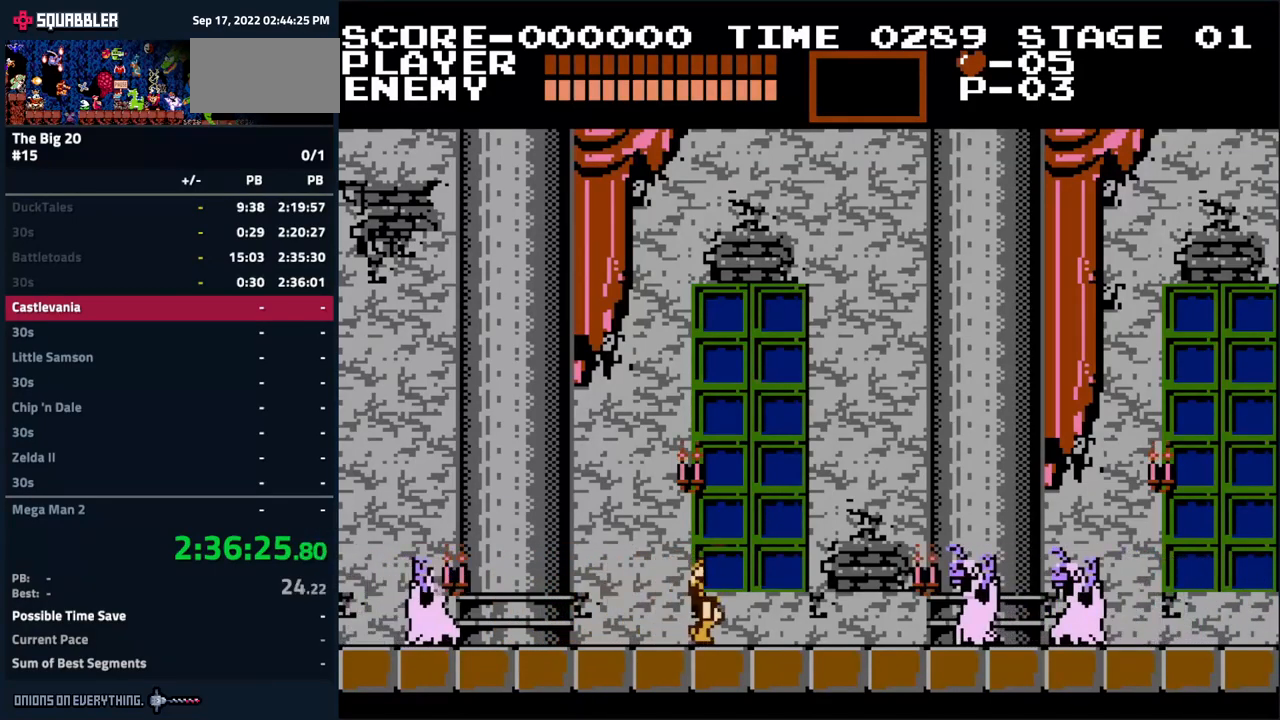
{"buttons": ["B"], "events": [[350, "B", "down"], [500, "DPAD_RIGHT", "up"]]}
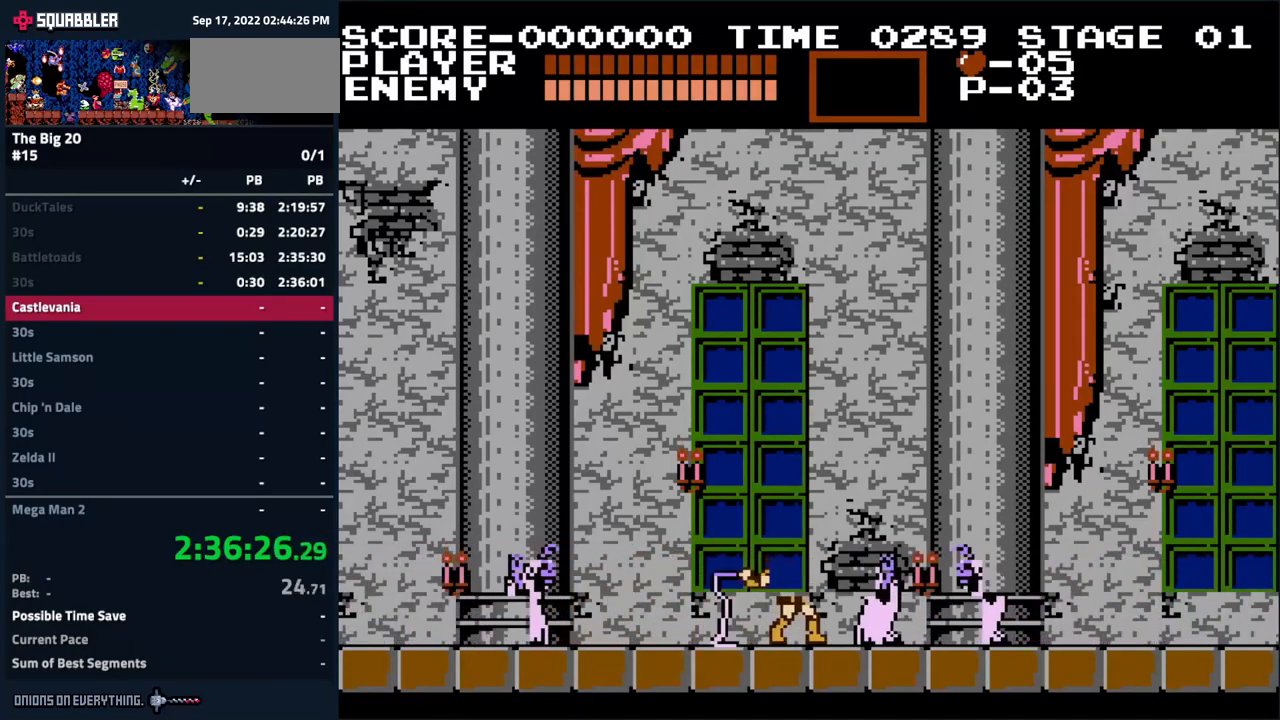
{"buttons": ["DPAD_RIGHT"], "events": [[100, "DPAD_RIGHT", "down"], [133, "B", "up"]]}
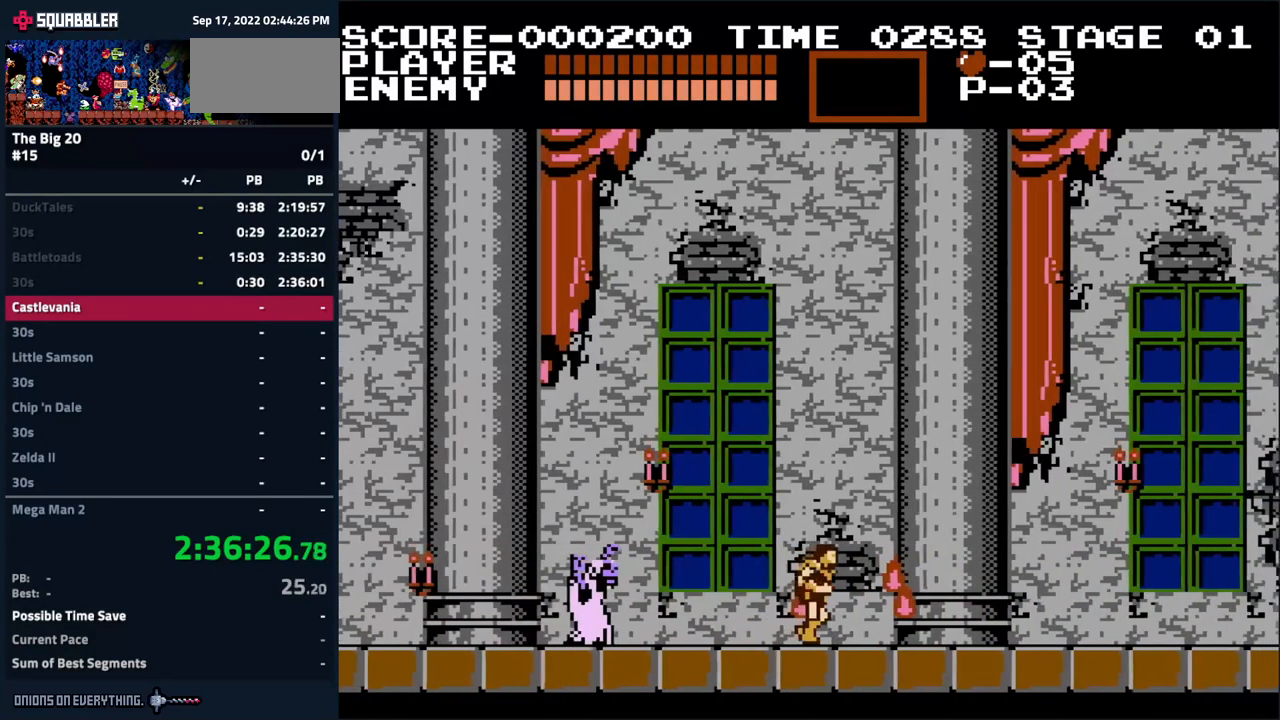
{"buttons": ["DPAD_RIGHT"], "events": []}
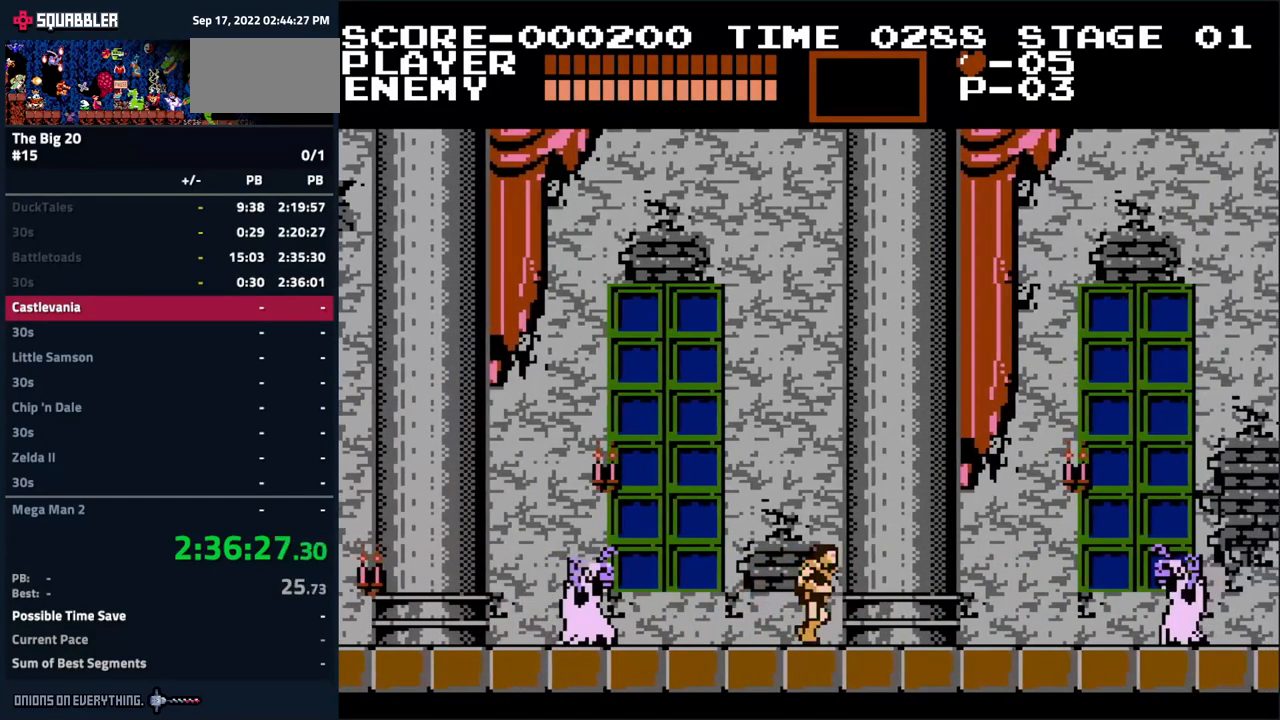
{"buttons": ["DPAD_RIGHT"], "events": []}
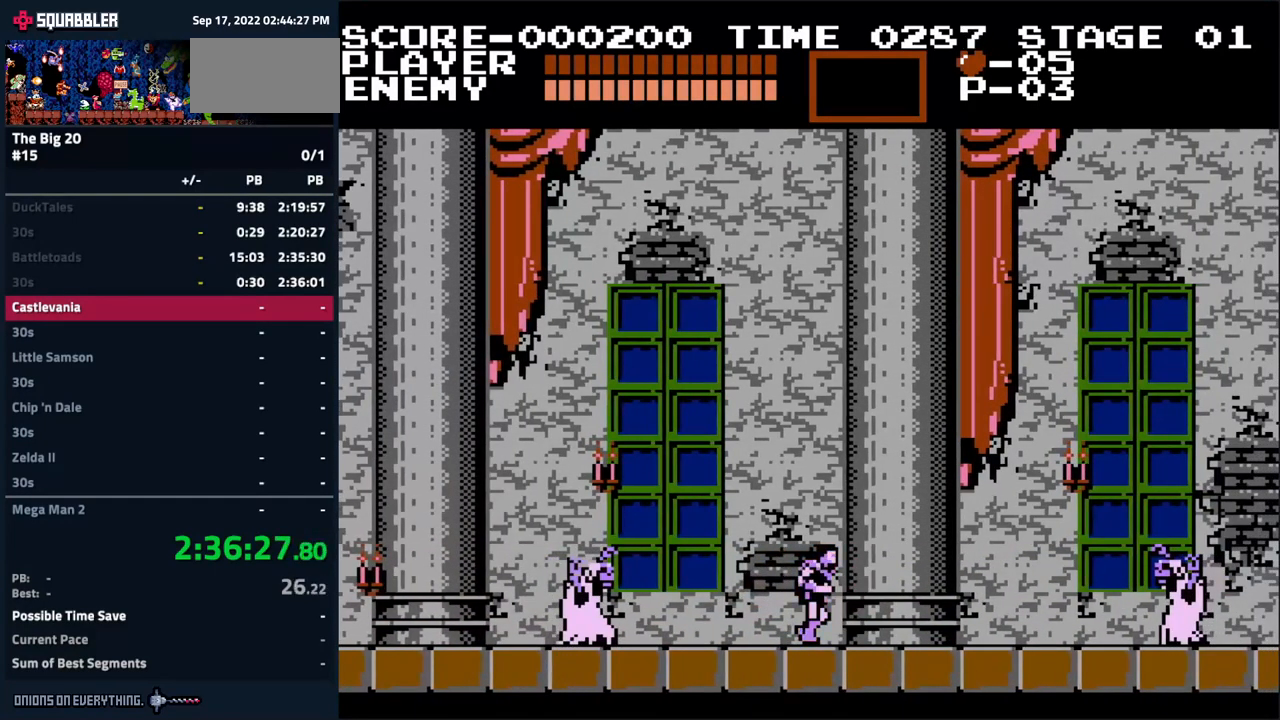
{"buttons": ["DPAD_RIGHT"], "events": []}
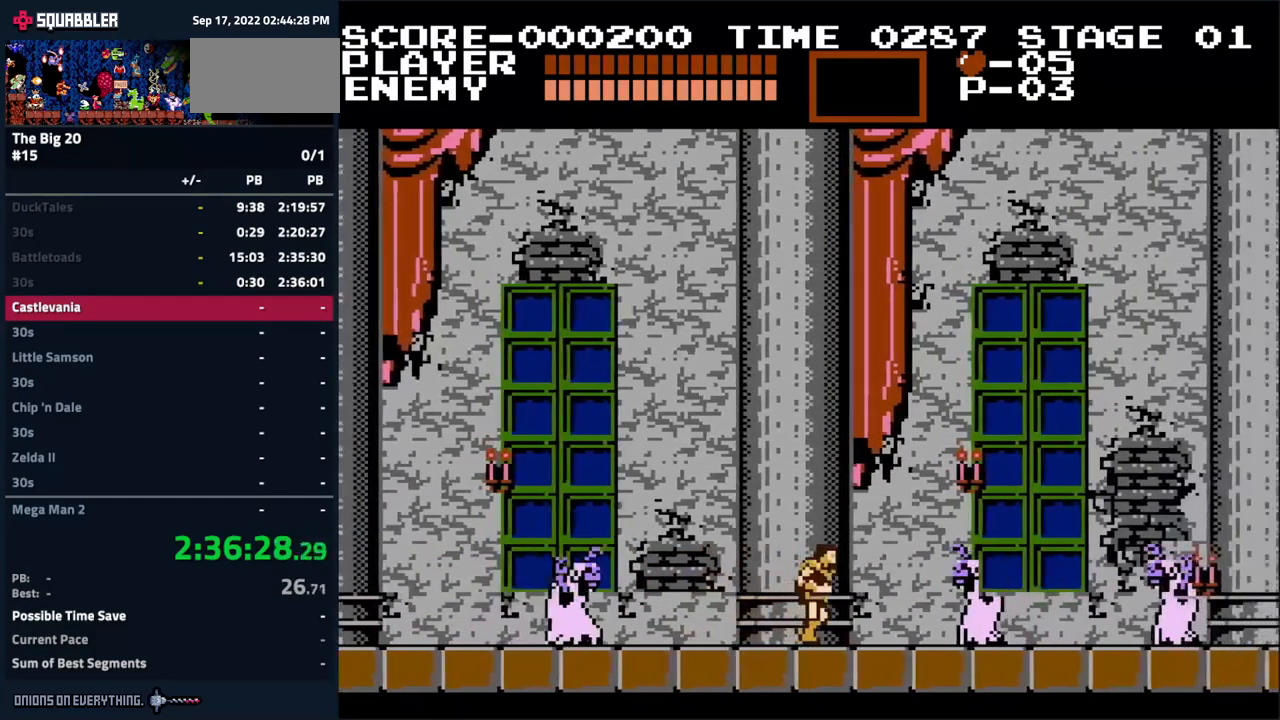
{"buttons": ["B", "DPAD_RIGHT"], "events": [[33, "A", "down"], [250, "A", "up"], [433, "B", "down"]]}
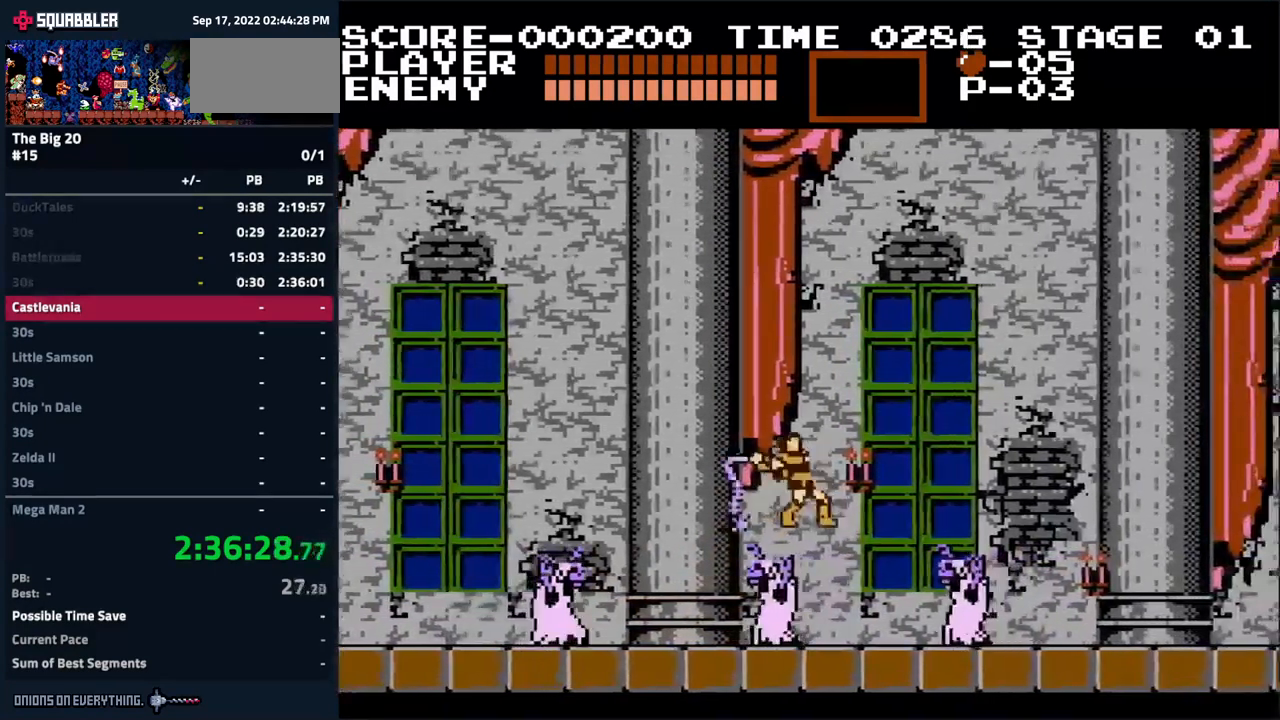
{"buttons": ["DPAD_RIGHT"]}
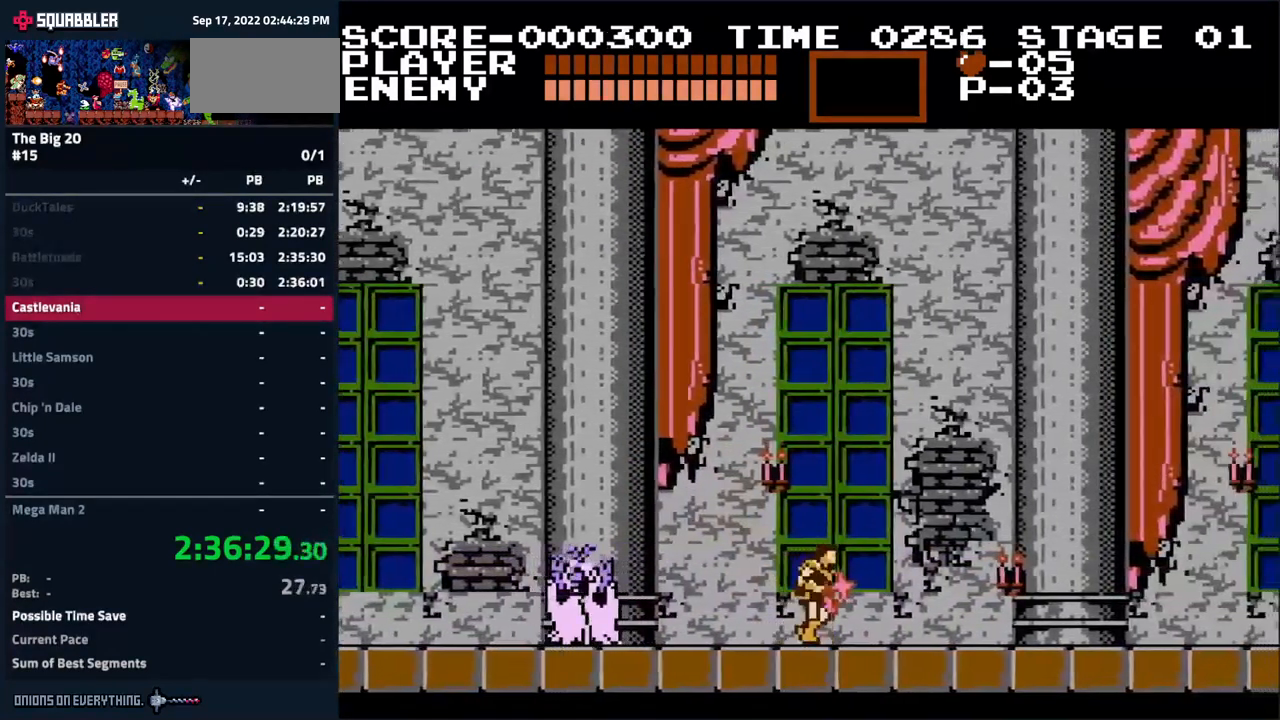
{"buttons": ["DPAD_RIGHT"], "events": []}
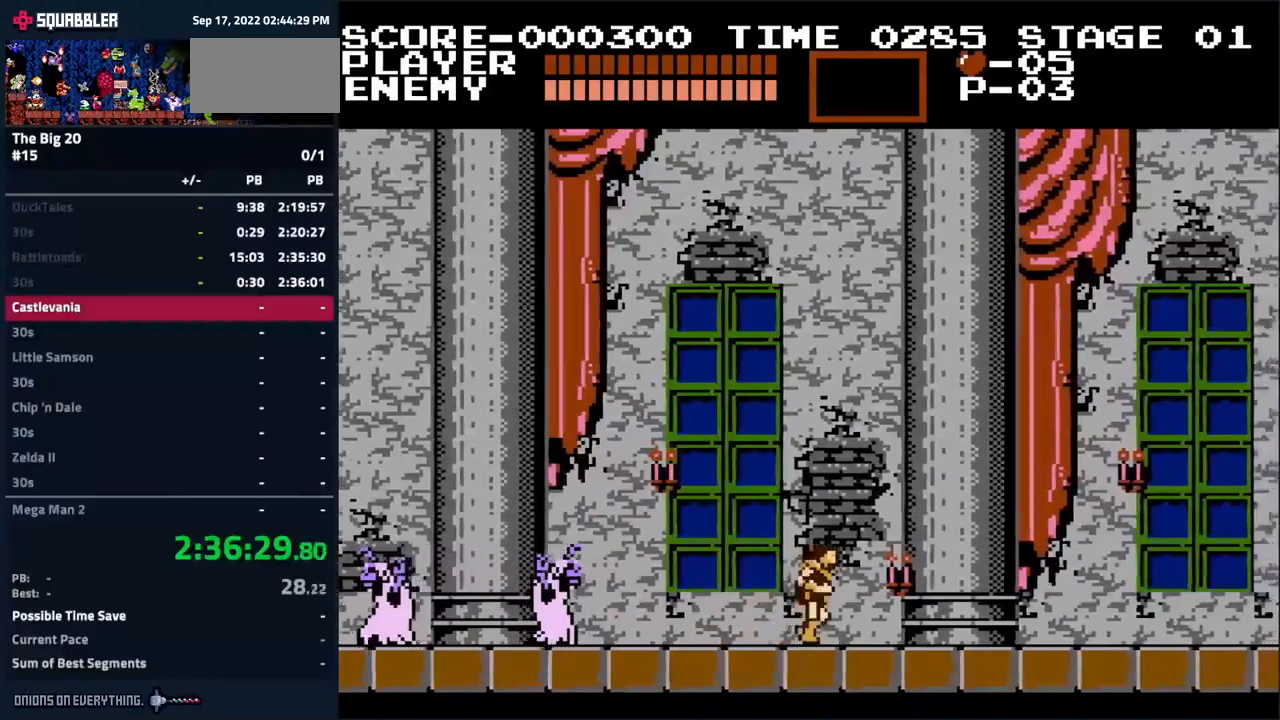
{"buttons": ["DPAD_RIGHT"], "events": []}